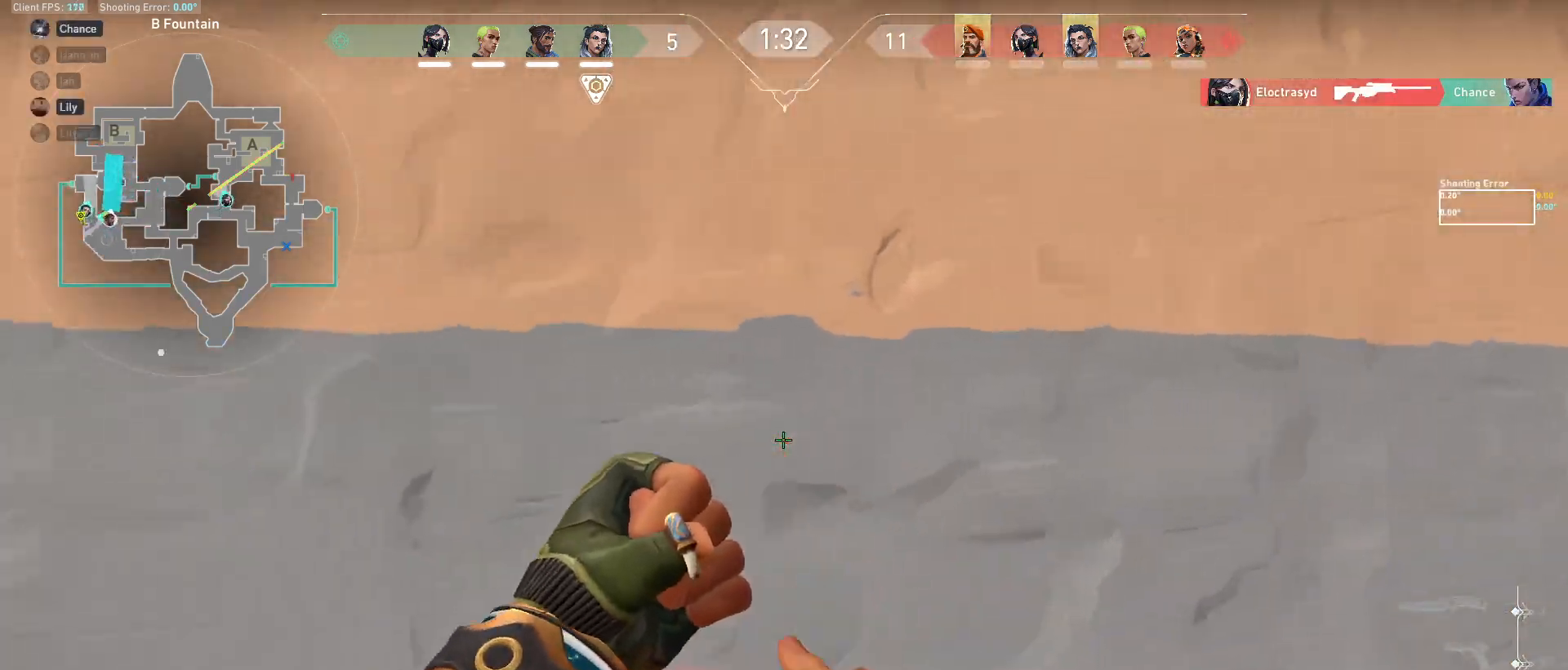
Gameplay with keyboard and mouse; each line is a JSON object with the keys and mouse buttons held at the frame after it. "events" lists presses ("down") and releases ("up") of "a", "ctrl", "d", "e", "f", "q", "r", "s", "shift", "space", "tab", "w", "mouse_left", "mouse_wheel", "mouse_right", "mouse_mb4" and "mouse_mb5" between this image and that frame as [ms after this image, input, new state], when the widget could be followed in between. "mouse_left", "mouse_wheel", "mouse_right", "mouse_mb4", "mouse_mb5" = the "left", "wheel", "right", "mb4", "mb5" buttons of the "mouse" list. No other keys are recorded. "wheel" means that the mouse wheel is clicked or scrolled. Mouse movement is not recorded.
{"keys": [], "mouse": [], "events": [[17, "w", "down"], [167, "a", "down"], [300, "a", "up"], [400, "w", "up"], [417, "mouse_left", "down"], [500, "mouse_left", "up"]]}
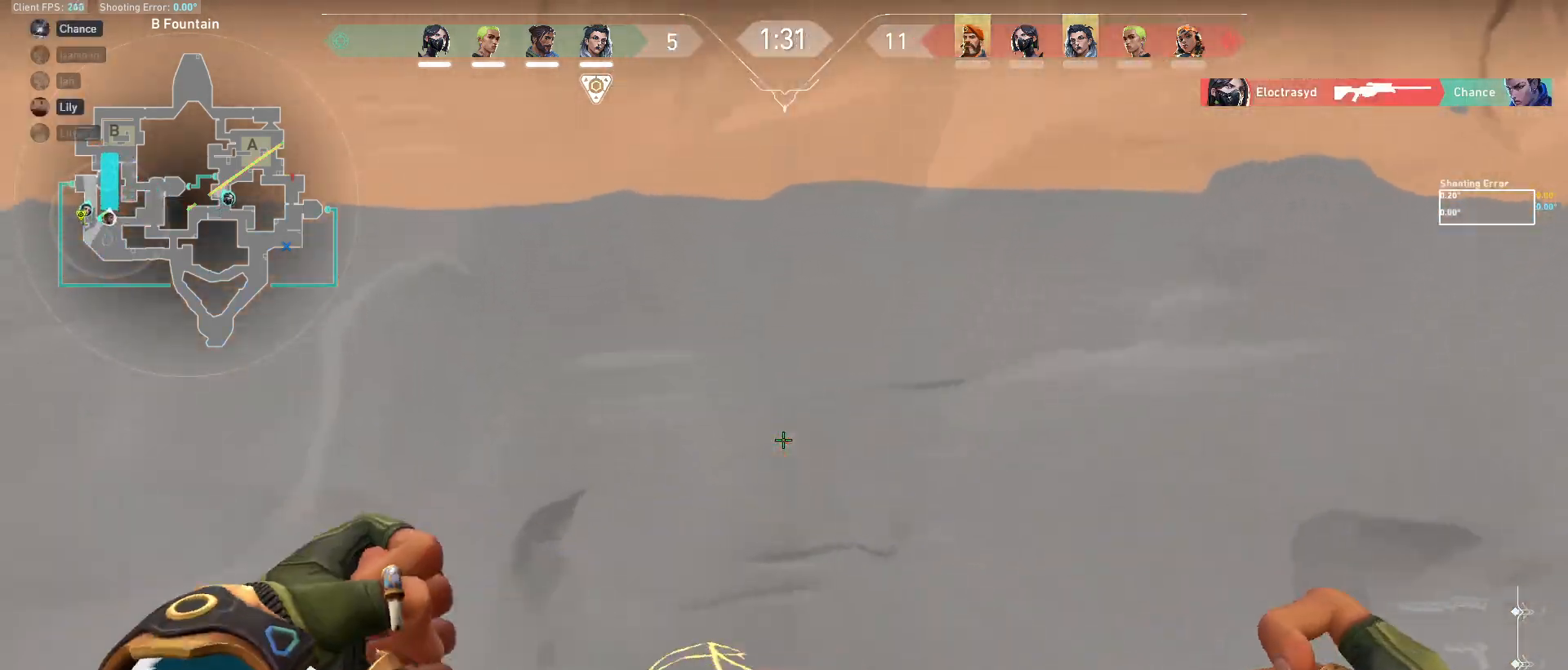
{"keys": ["a", "s"], "mouse": [], "events": [[33, "s", "down"], [50, "mouse_left", "down"], [267, "mouse_left", "up"], [483, "a", "down"]]}
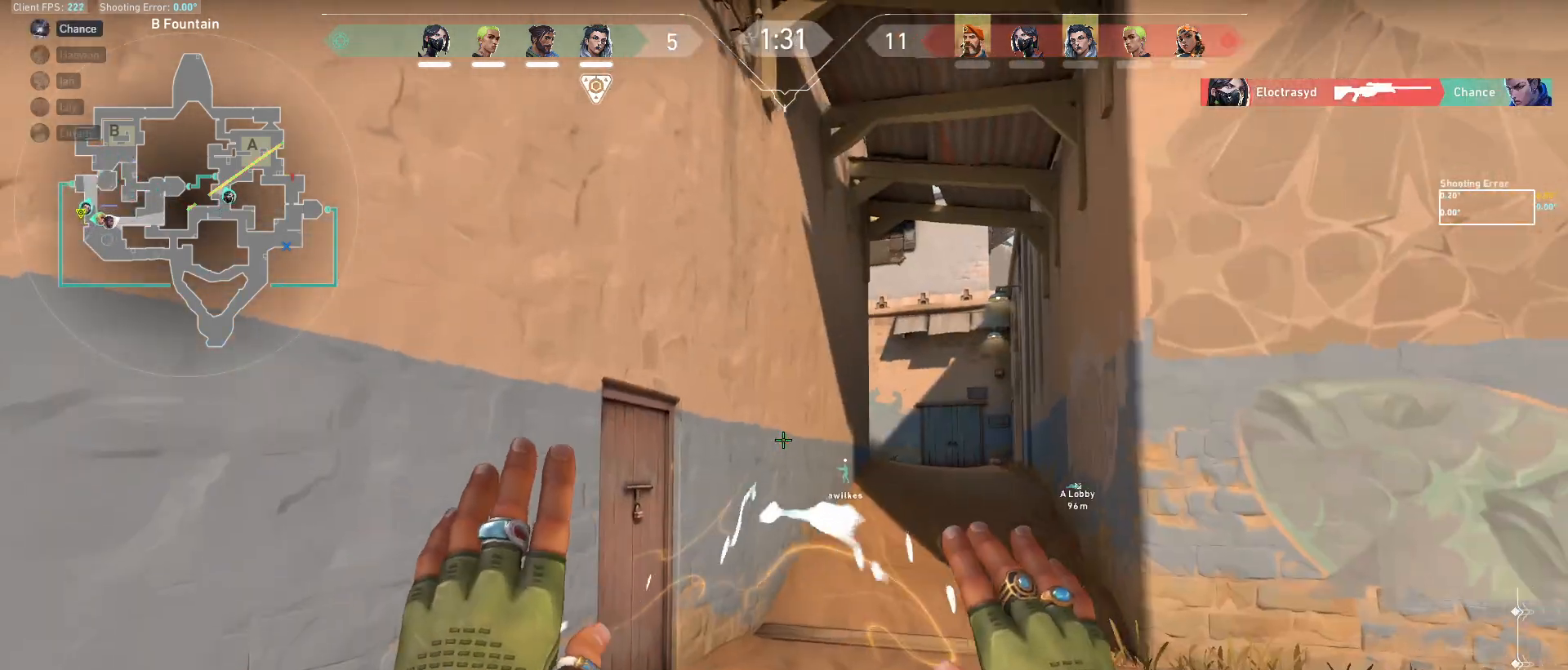
{"keys": ["s"], "mouse": [], "events": [[483, "a", "up"]]}
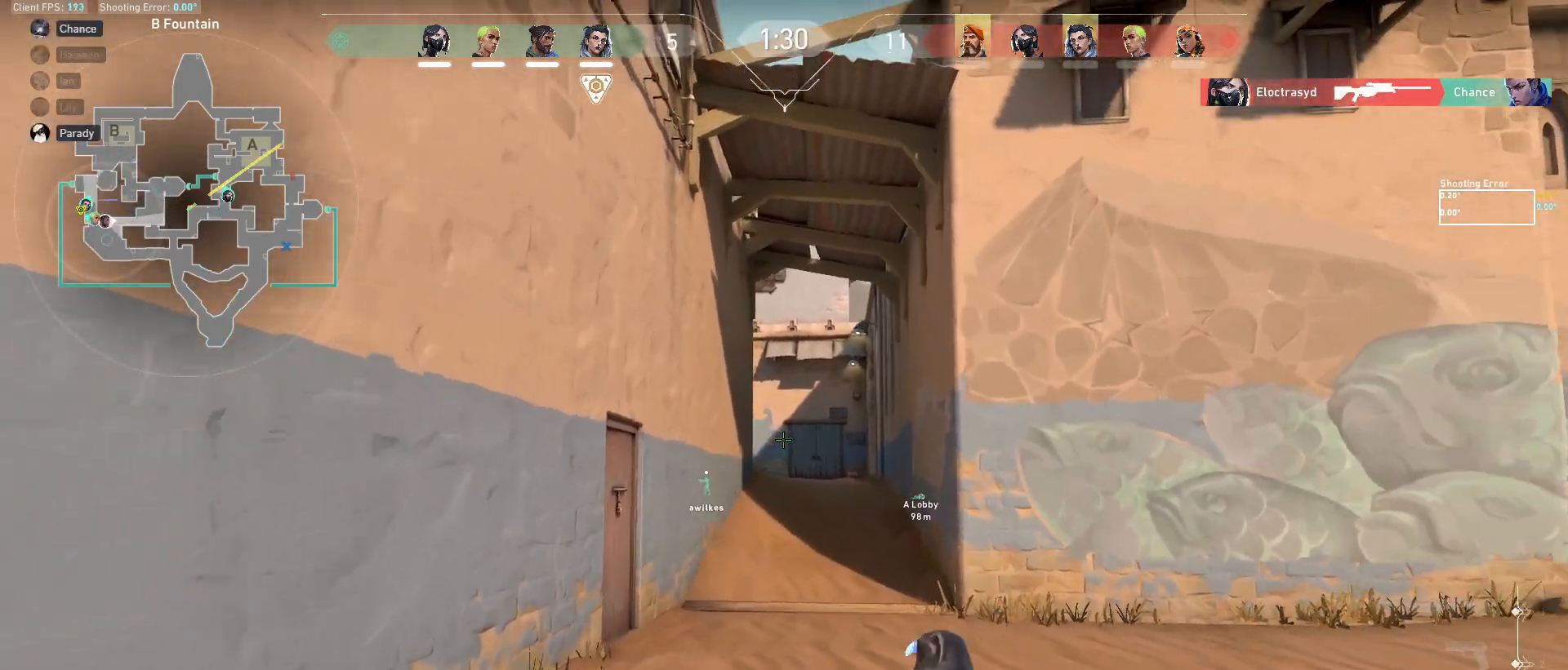
{"keys": ["a", "s"], "mouse": [], "events": [[500, "a", "down"]]}
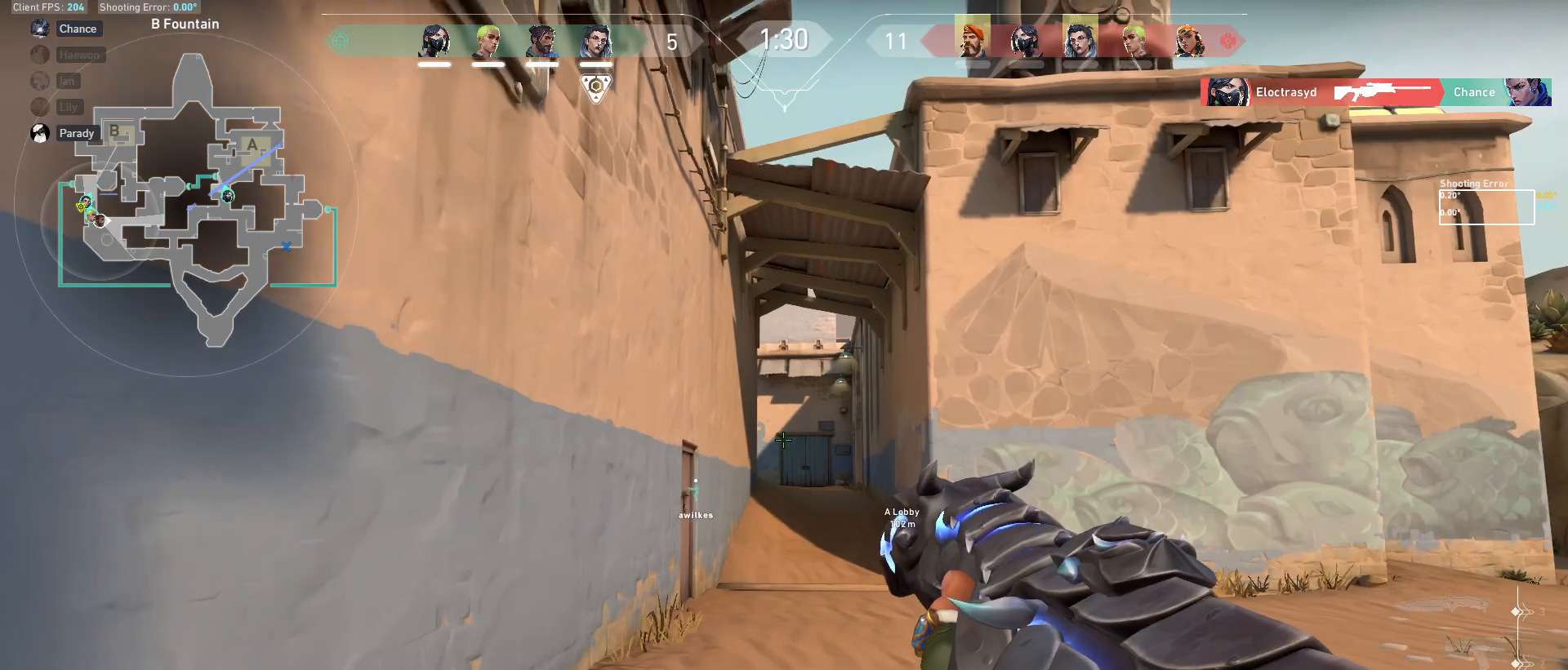
{"keys": ["a", "w"], "mouse": [], "events": [[283, "s", "up"], [483, "w", "down"]]}
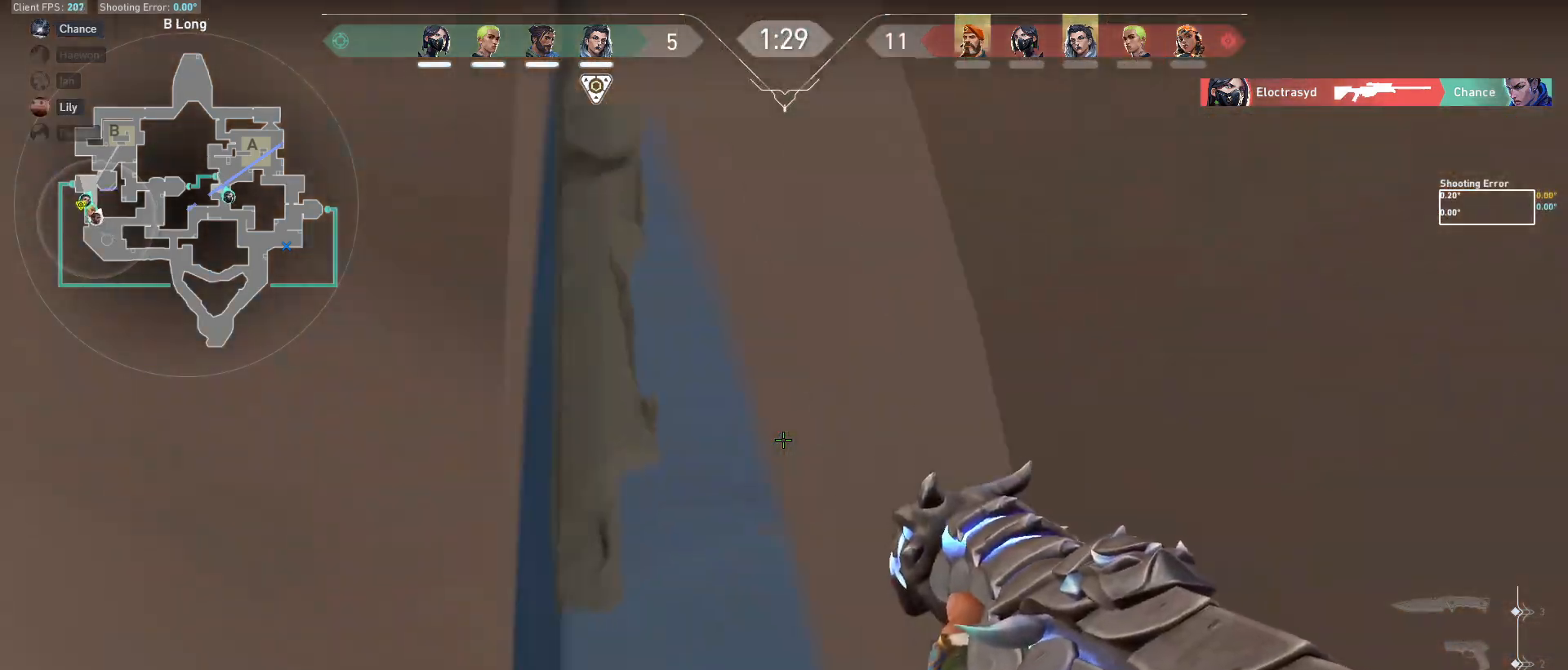
{"keys": ["a", "w"], "mouse": [], "events": [[100, "a", "up"], [250, "a", "down"]]}
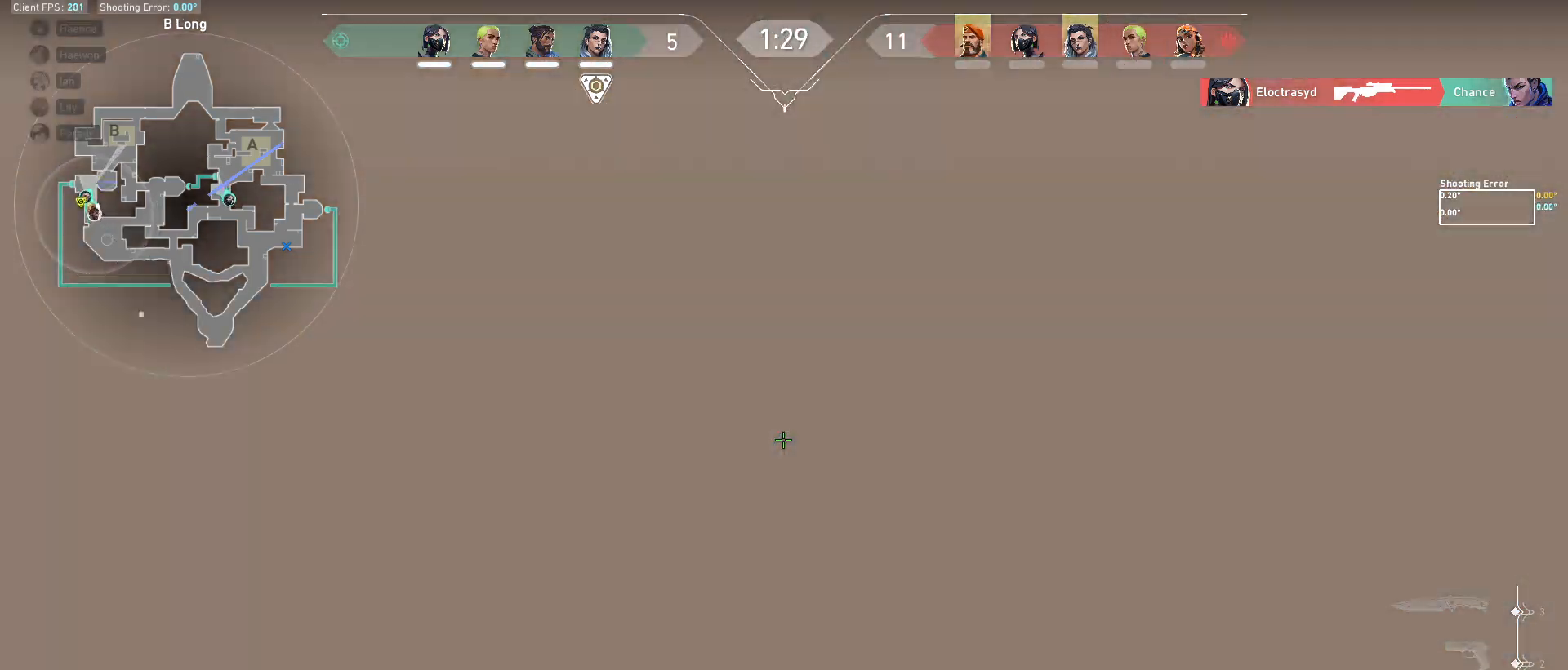
{"keys": ["shift", "w"], "mouse": [], "events": [[83, "a", "up"], [267, "shift", "down"]]}
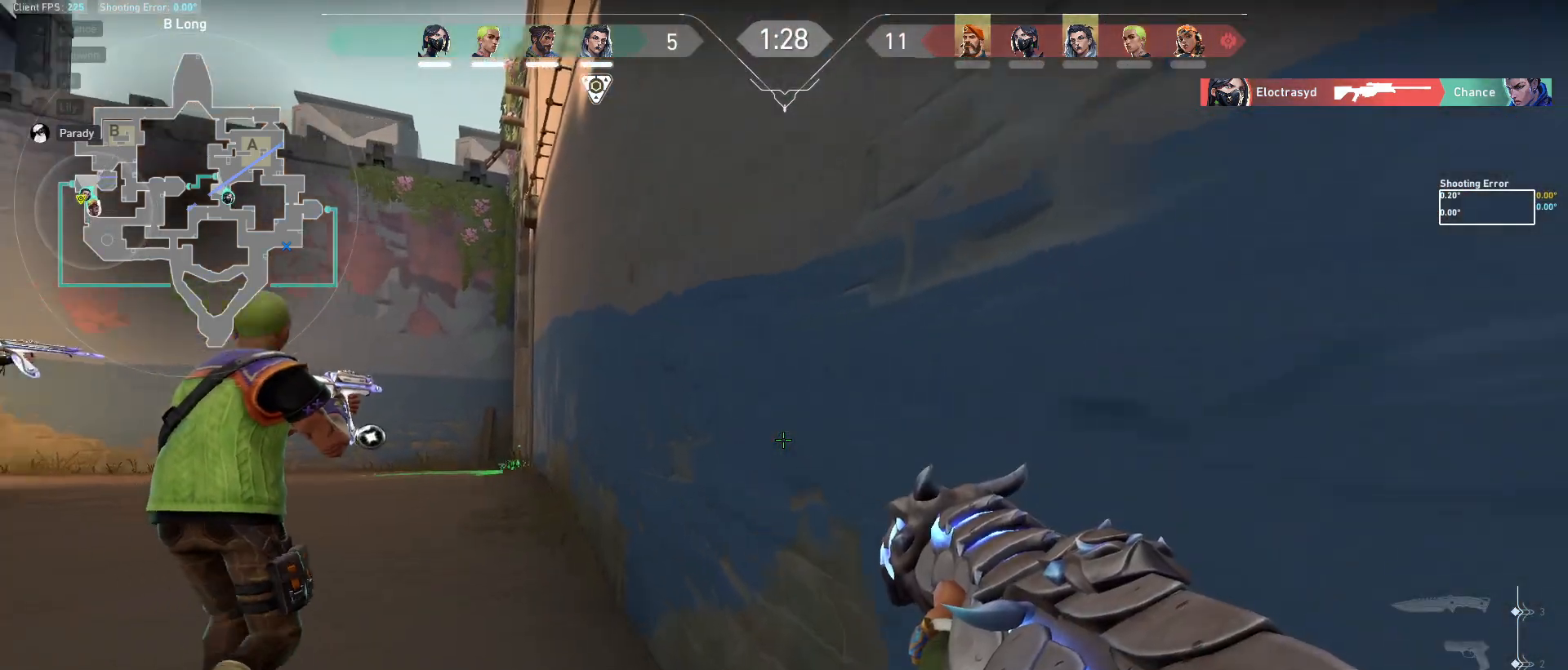
{"keys": ["w"], "mouse": [], "events": [[133, "shift", "up"]]}
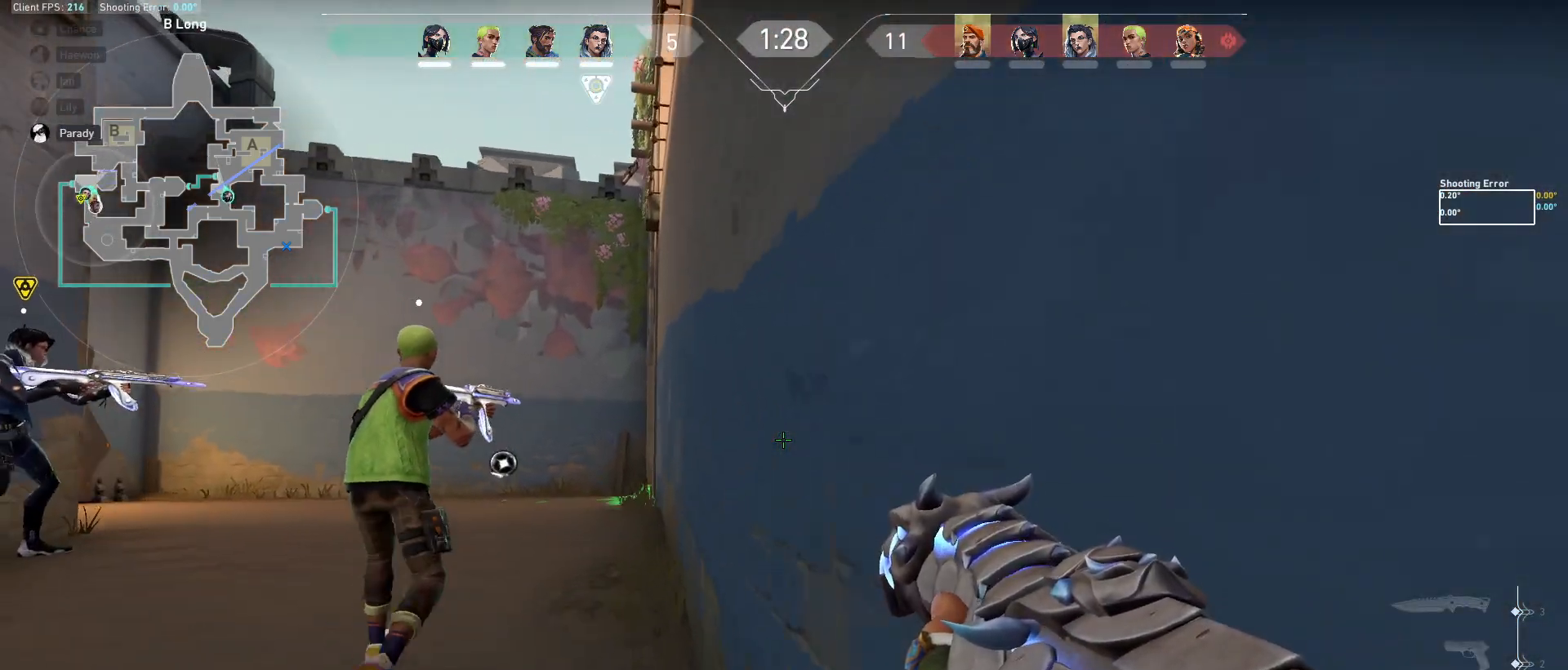
{"keys": ["a", "w"], "mouse": [], "events": [[217, "q", "down"], [317, "q", "up"], [467, "a", "down"]]}
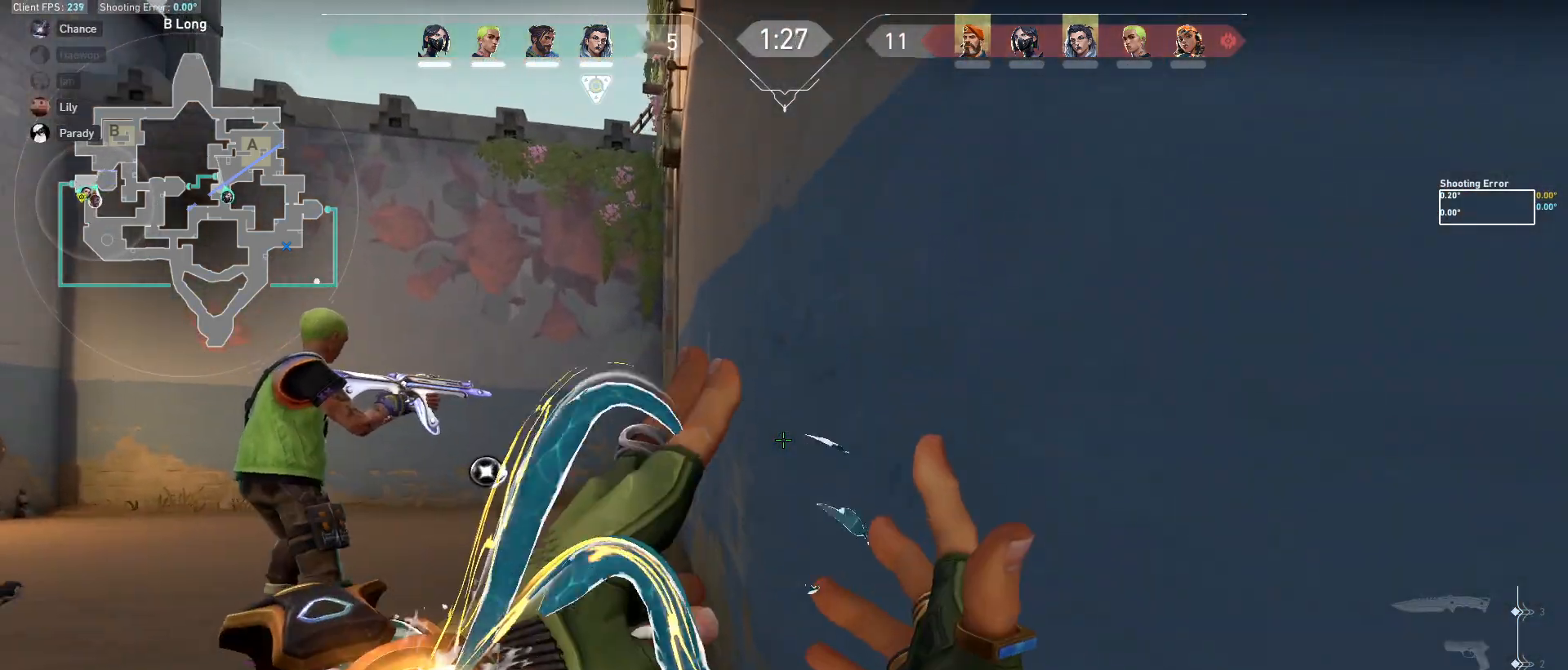
{"keys": [], "mouse": [], "events": [[67, "shift", "down"], [317, "a", "up"], [467, "w", "up"], [483, "shift", "up"]]}
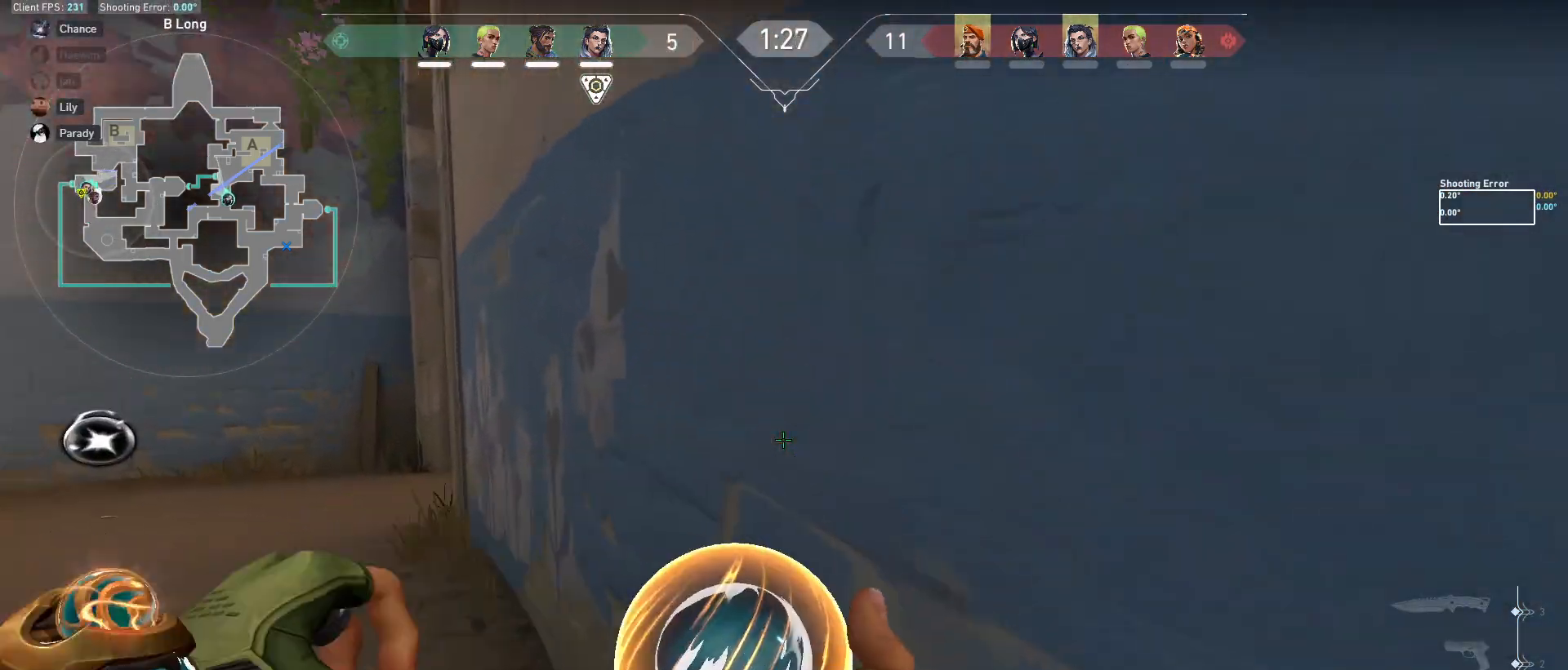
{"keys": ["w"], "mouse": [], "events": [[17, "a", "down"], [183, "a", "up"], [333, "w", "down"]]}
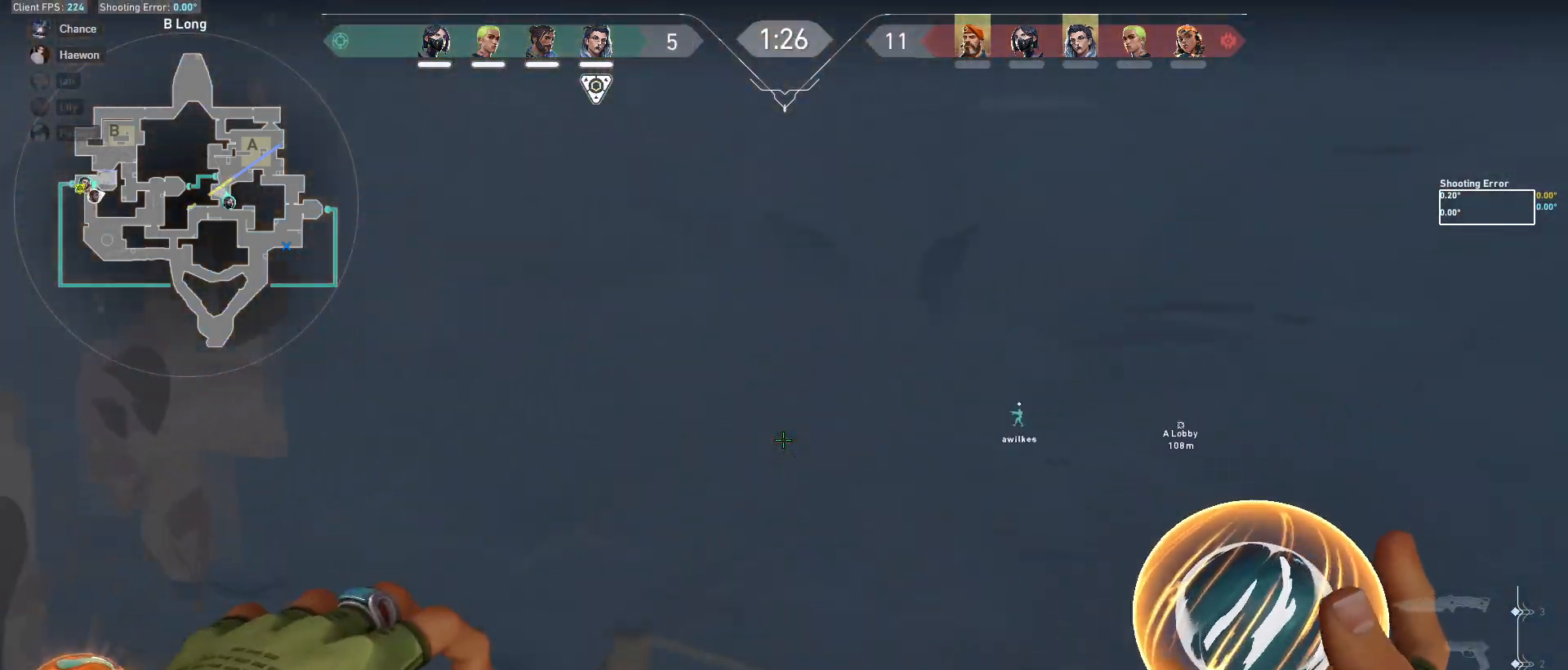
{"keys": [], "mouse": [], "events": [[50, "a", "down"], [100, "w", "up"], [200, "a", "up"], [333, "a", "down"], [400, "a", "up"]]}
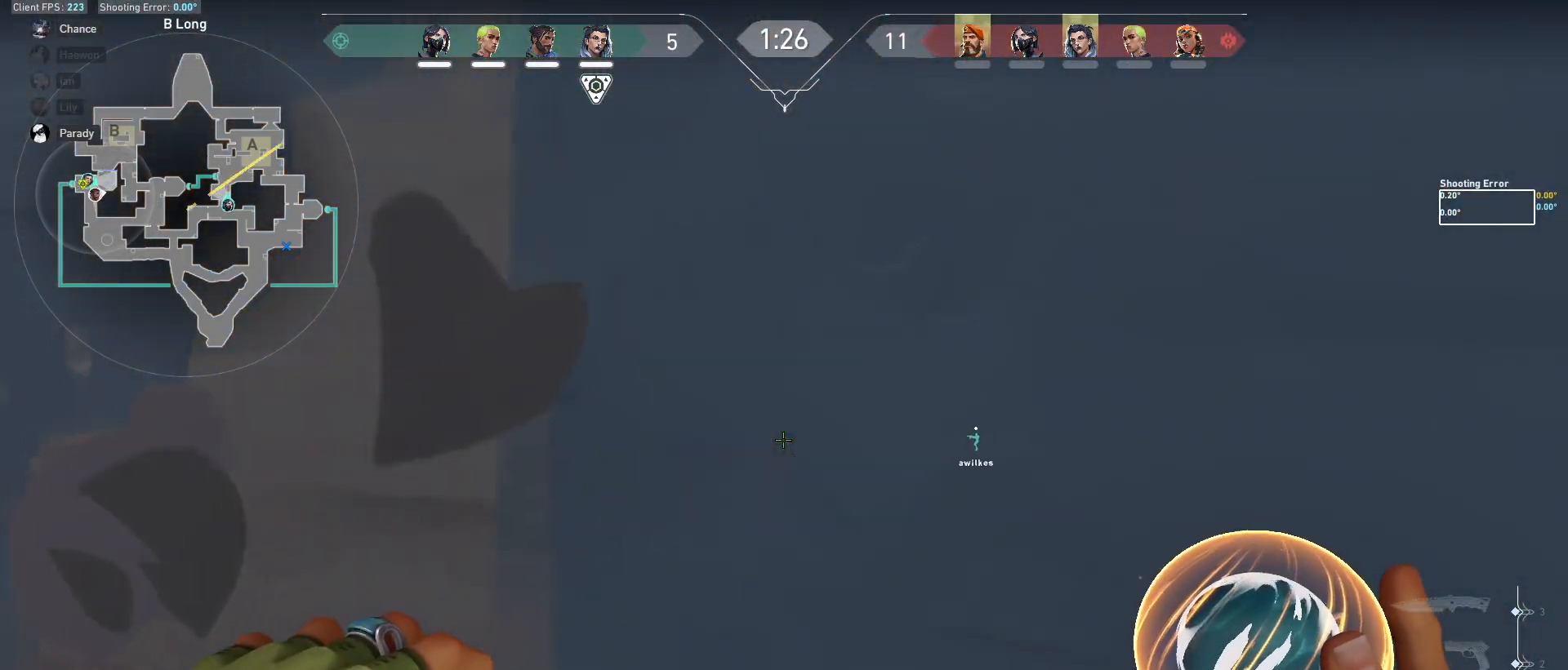
{"keys": [], "mouse": [], "events": [[133, "a", "down"], [233, "a", "up"]]}
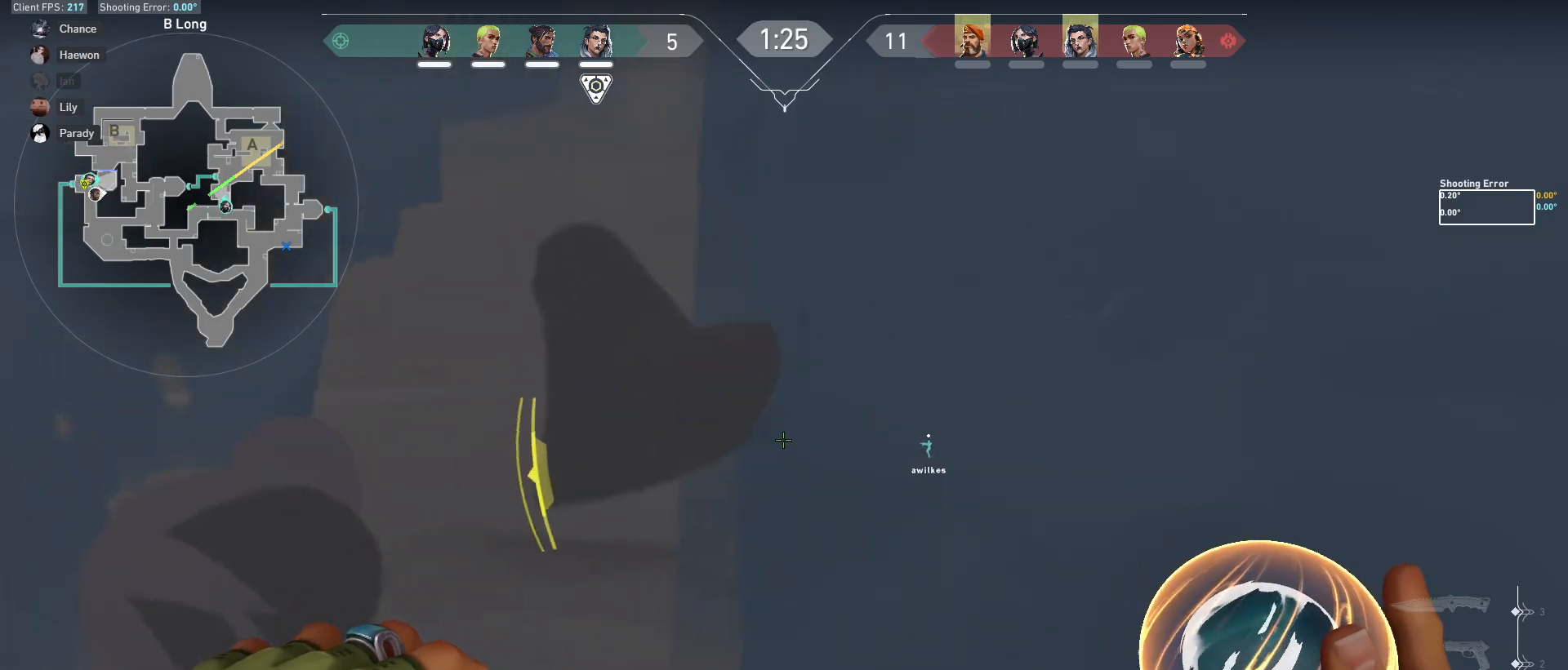
{"keys": [], "mouse": [], "events": [[33, "a", "down"], [100, "a", "up"]]}
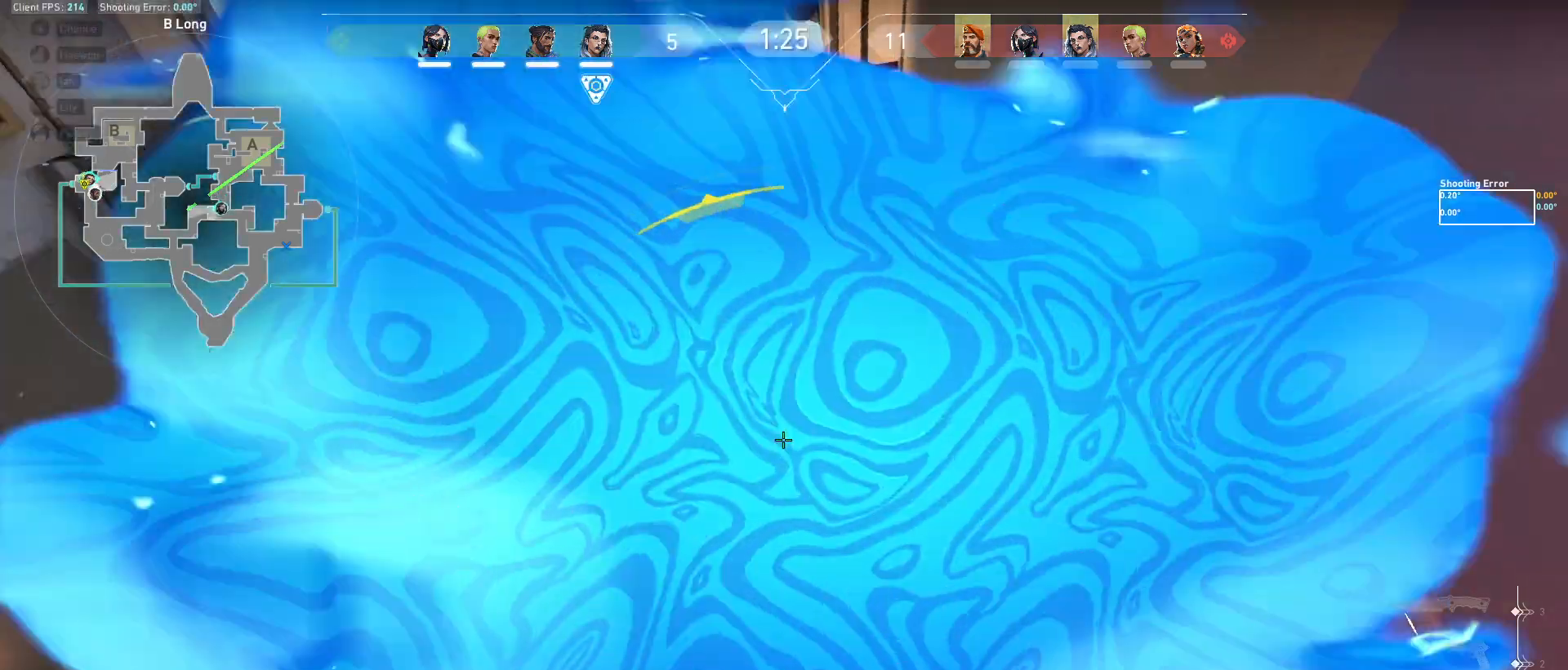
{"keys": [], "mouse": []}
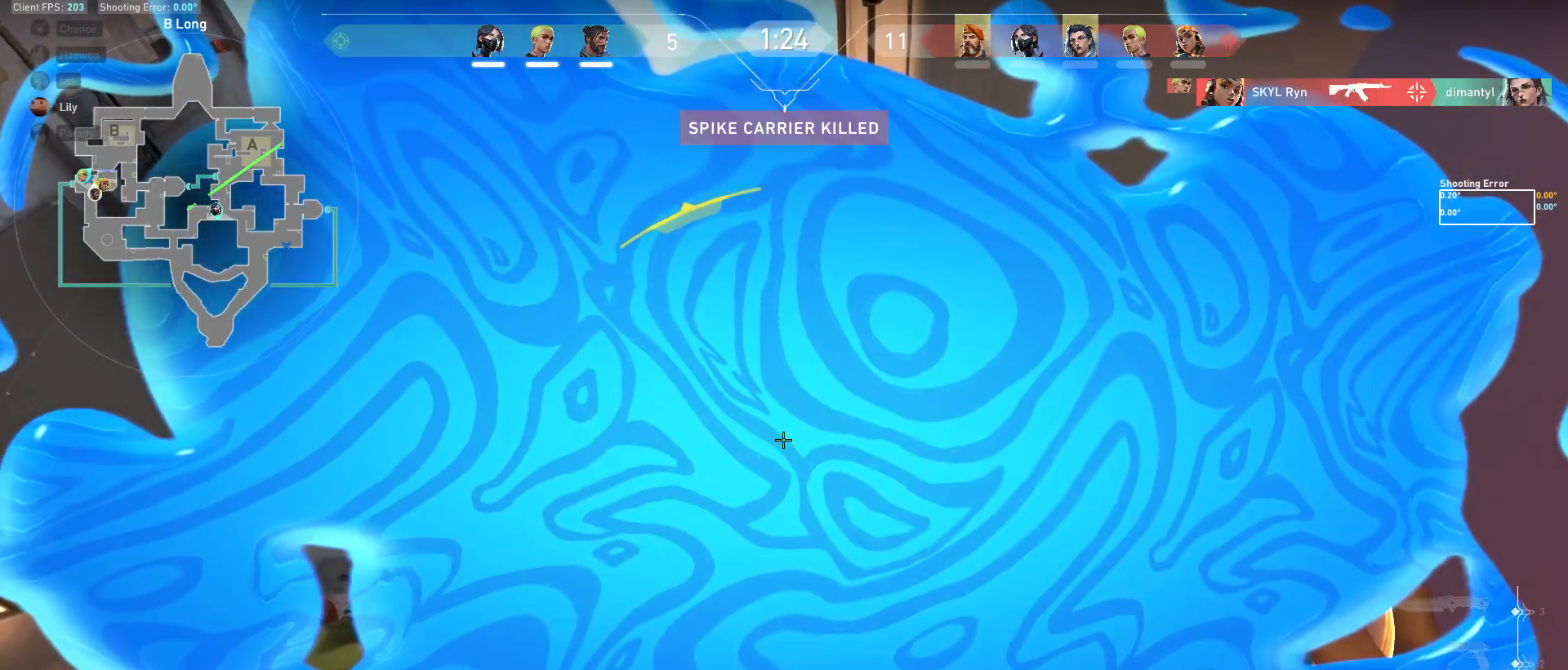
{"keys": ["d"], "mouse": [], "events": [[350, "d", "down"]]}
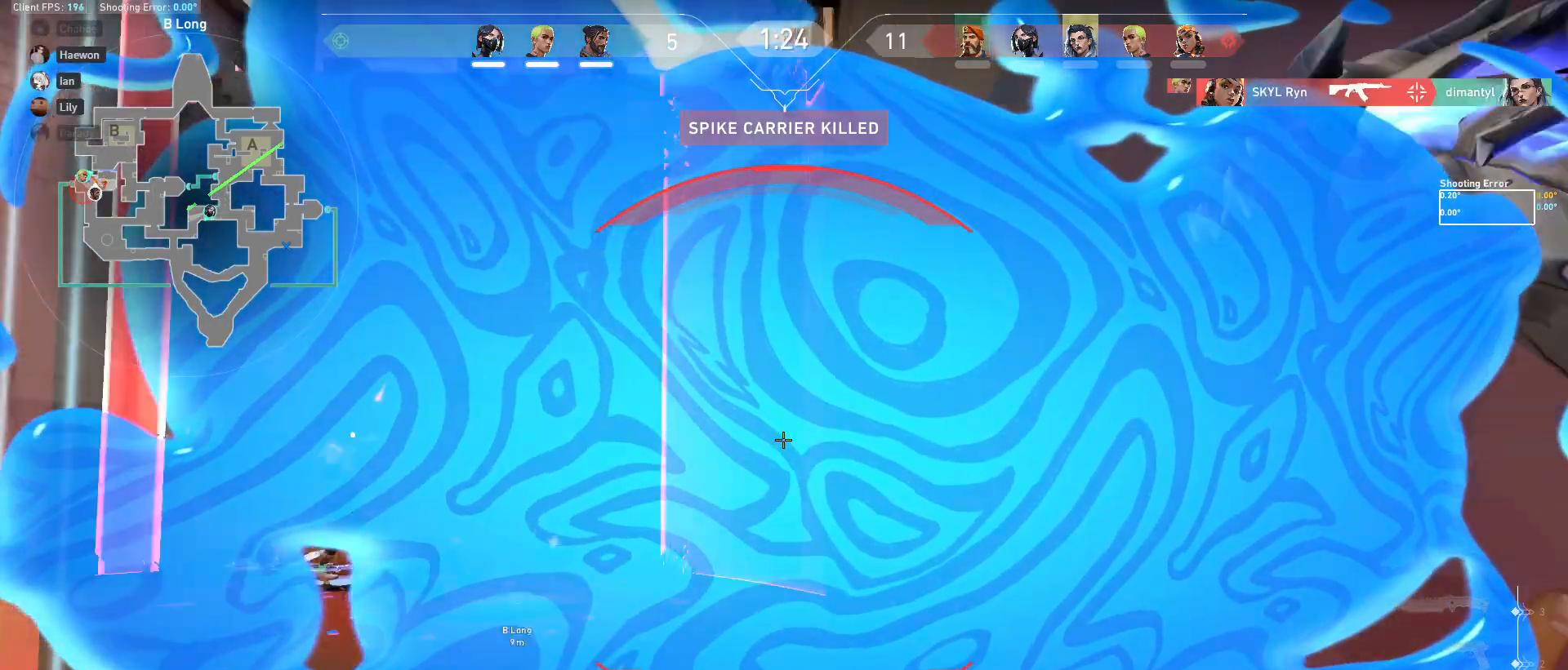
{"keys": ["s"], "mouse": [], "events": [[133, "s", "down"], [183, "d", "up"]]}
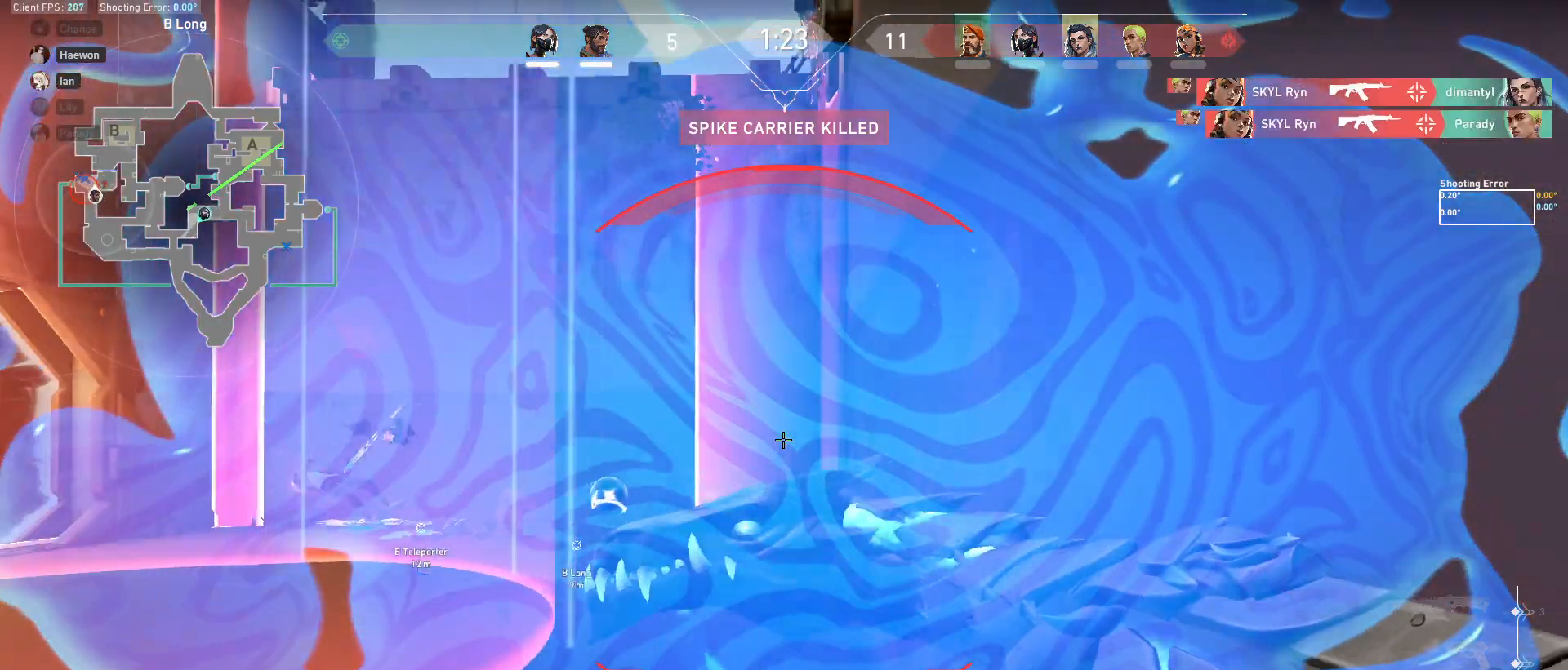
{"keys": ["s"], "mouse": [], "events": []}
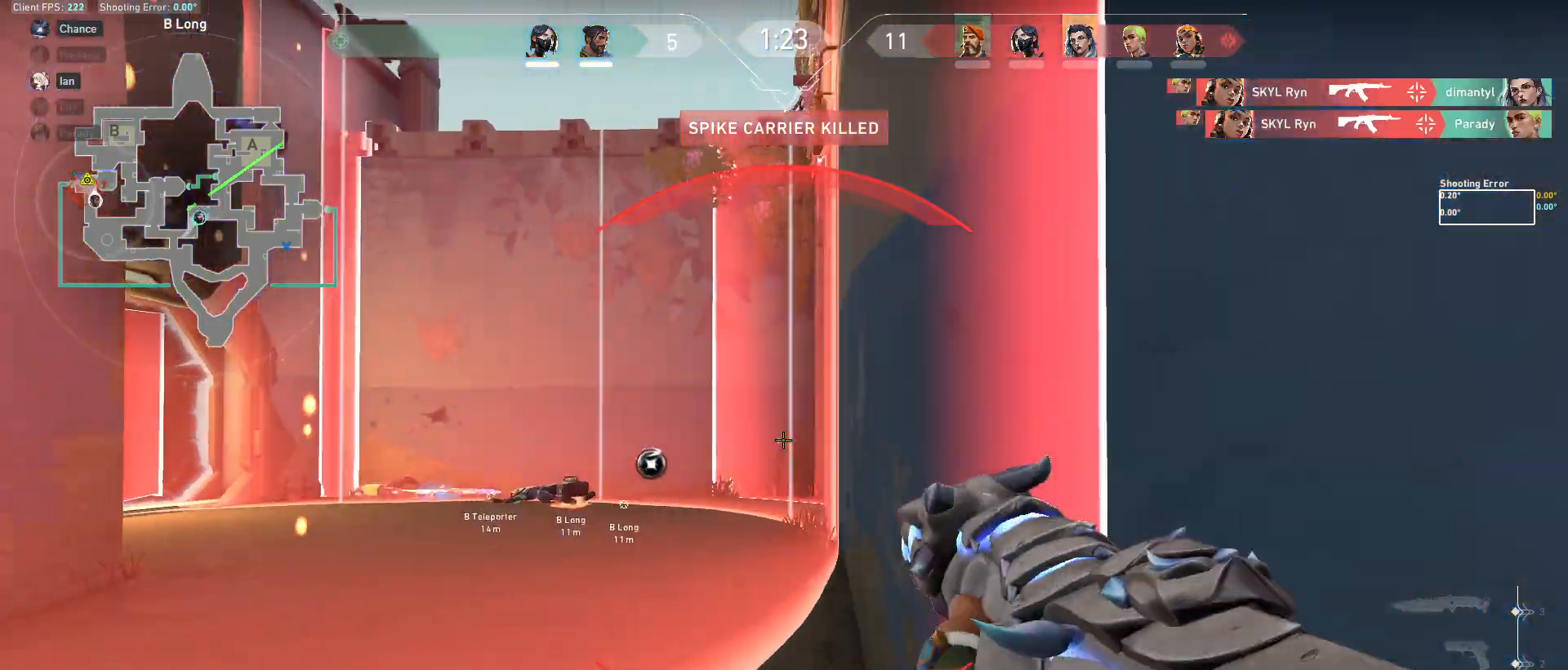
{"keys": ["s"], "mouse": [], "events": []}
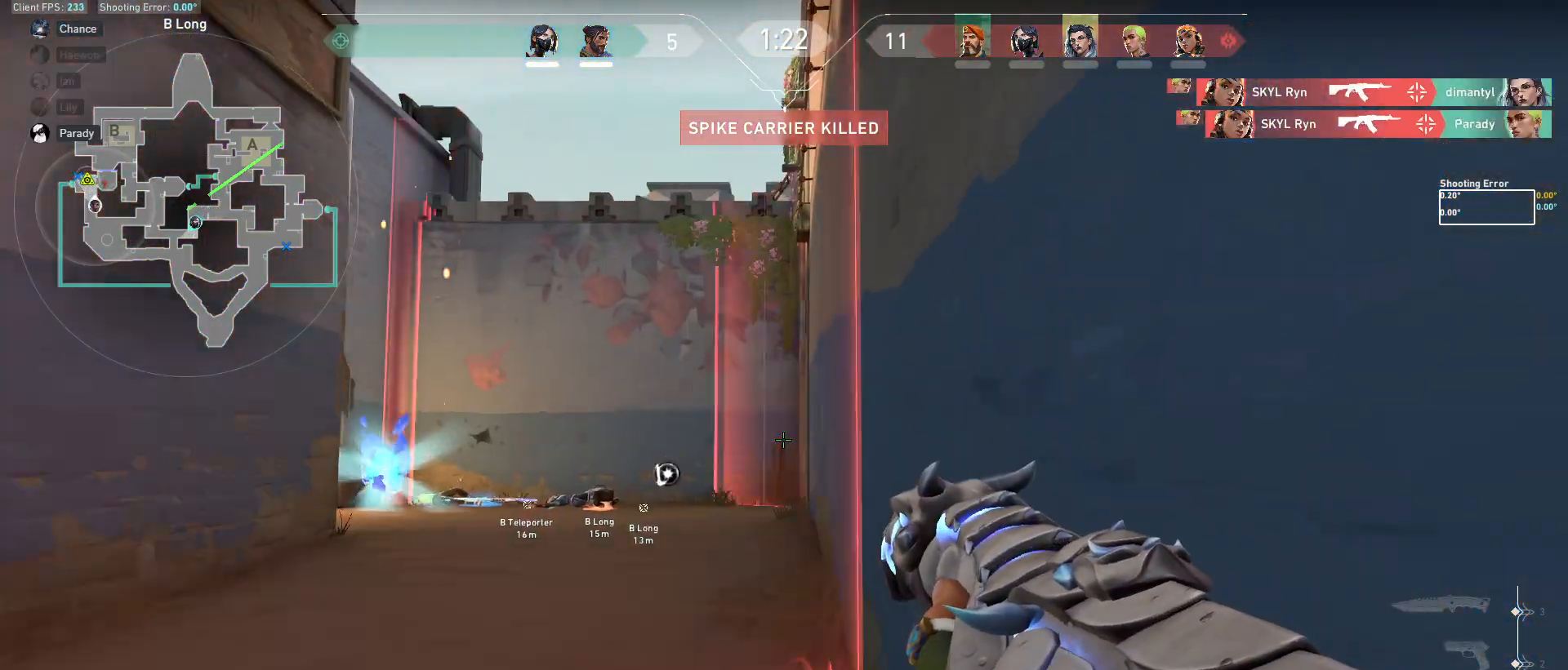
{"keys": ["a"], "mouse": [], "events": [[150, "a", "down"], [200, "s", "up"]]}
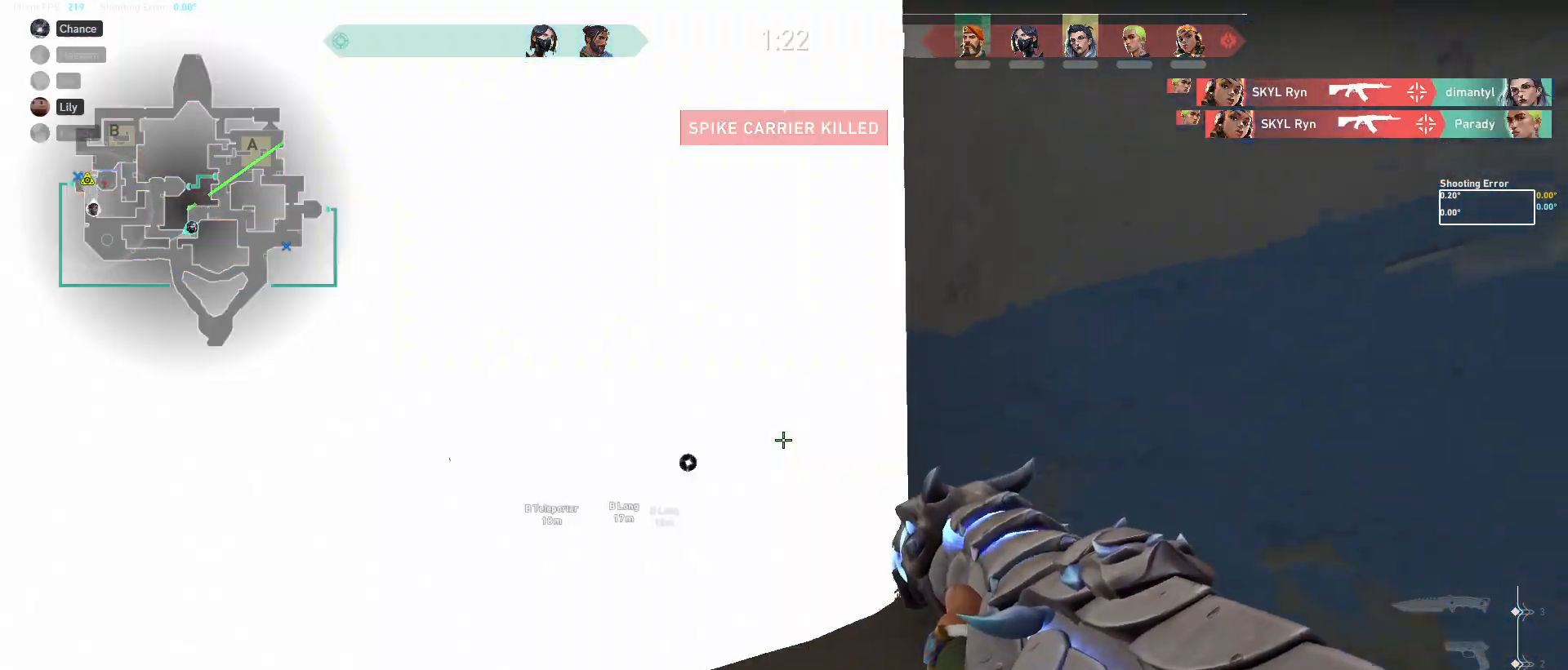
{"keys": ["d", "s"], "mouse": [], "events": [[333, "a", "up"], [350, "d", "down"], [383, "s", "down"]]}
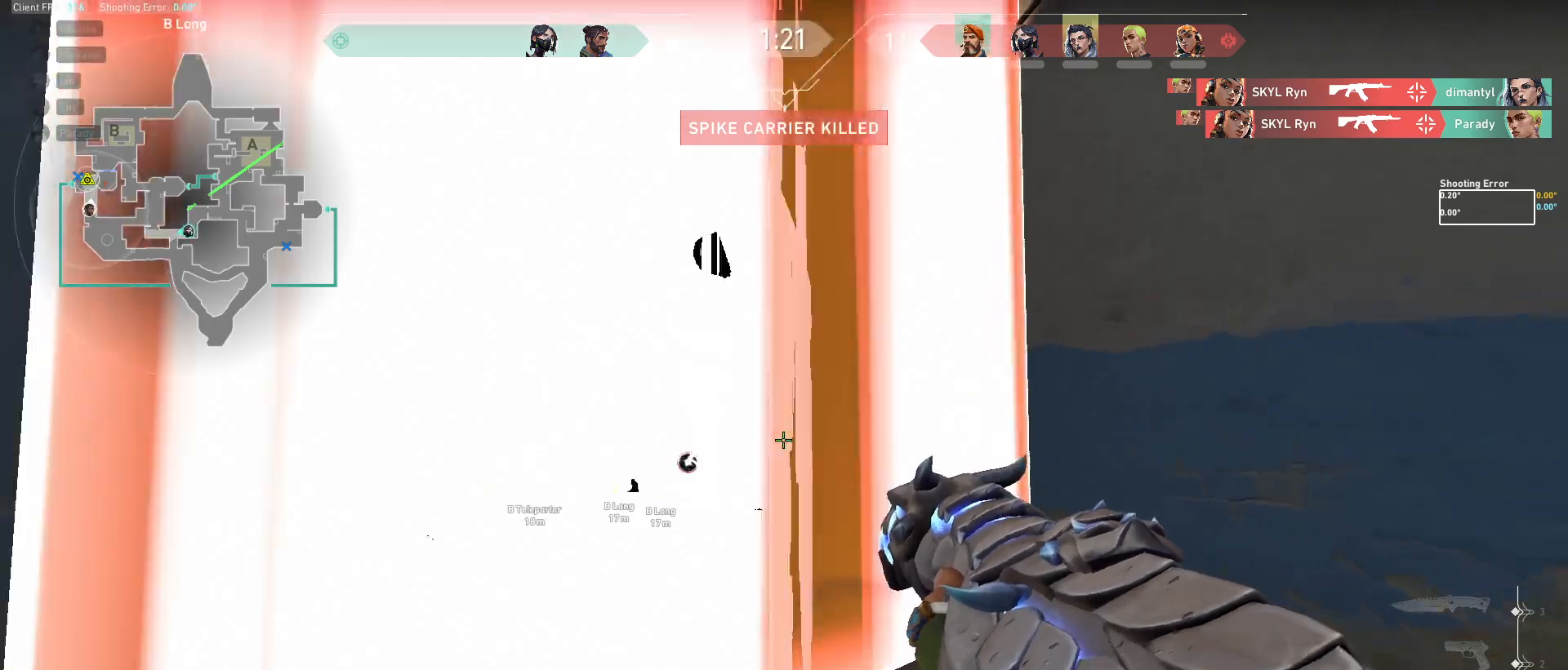
{"keys": ["d", "w"], "mouse": [], "events": [[83, "s", "up"], [450, "w", "down"]]}
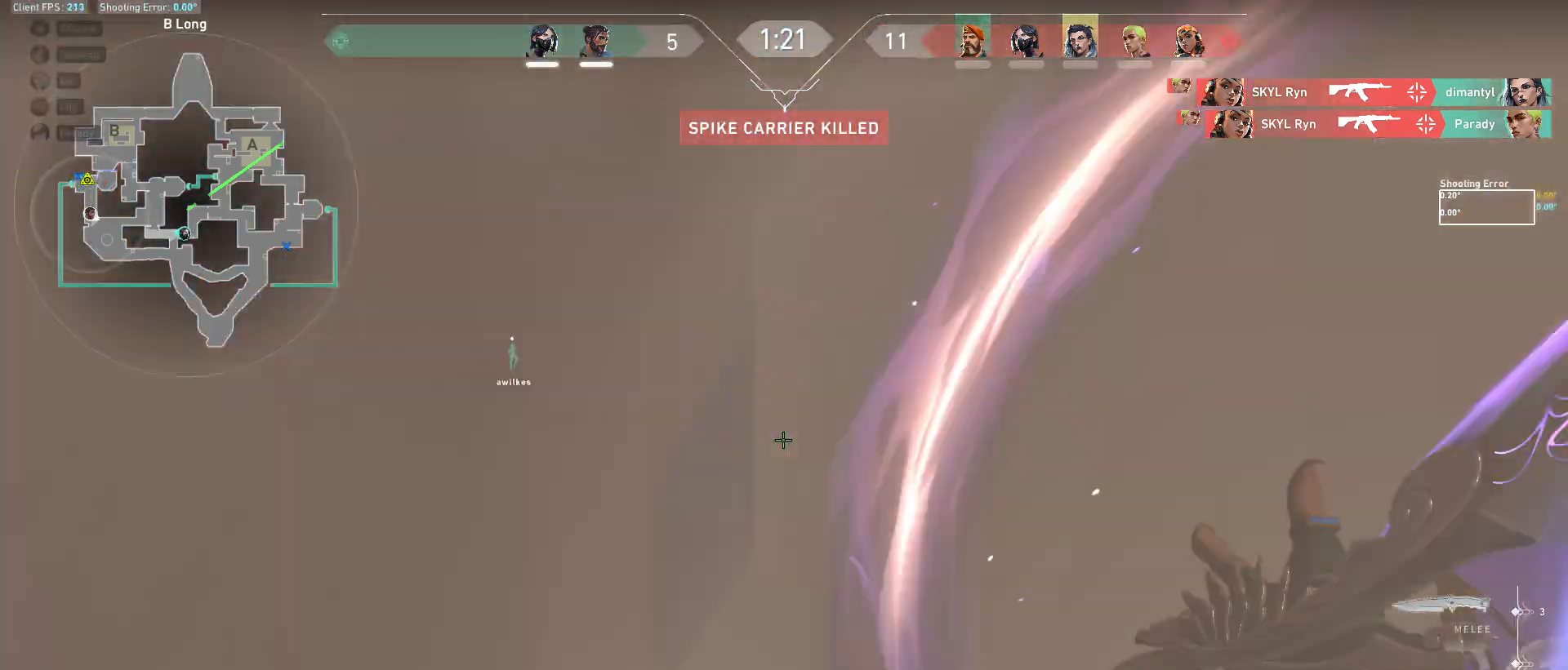
{"keys": ["w"], "mouse": [], "events": [[417, "d", "up"]]}
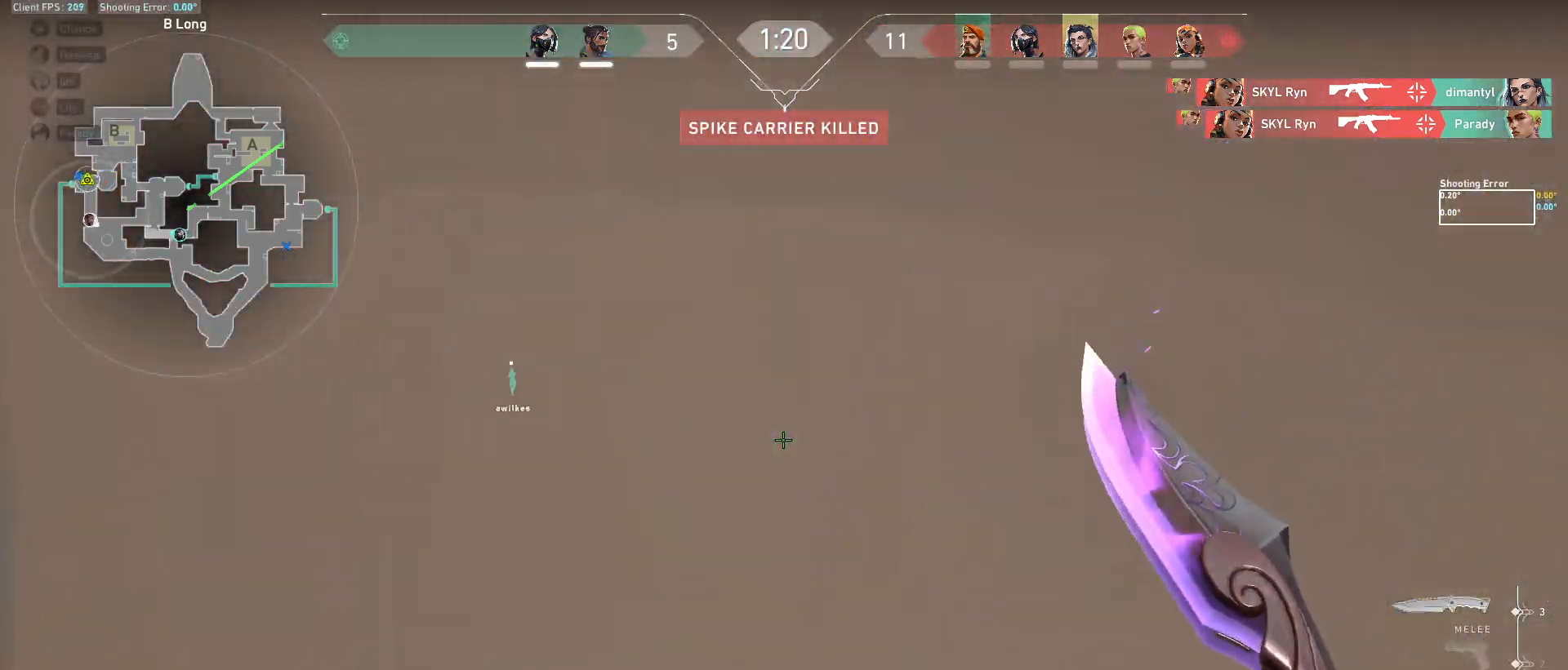
{"keys": ["d", "w"], "mouse": [], "events": [[83, "d", "down"]]}
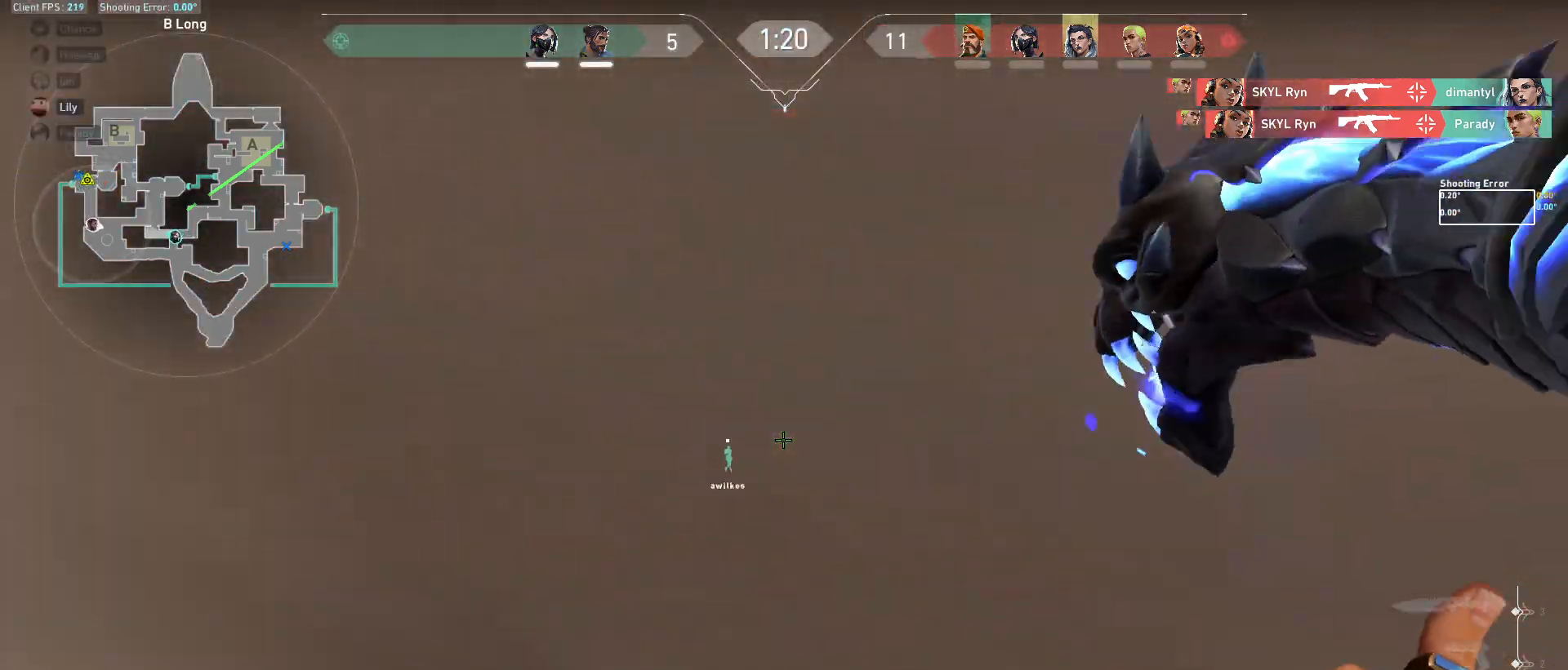
{"keys": ["d", "w"], "mouse": [], "events": []}
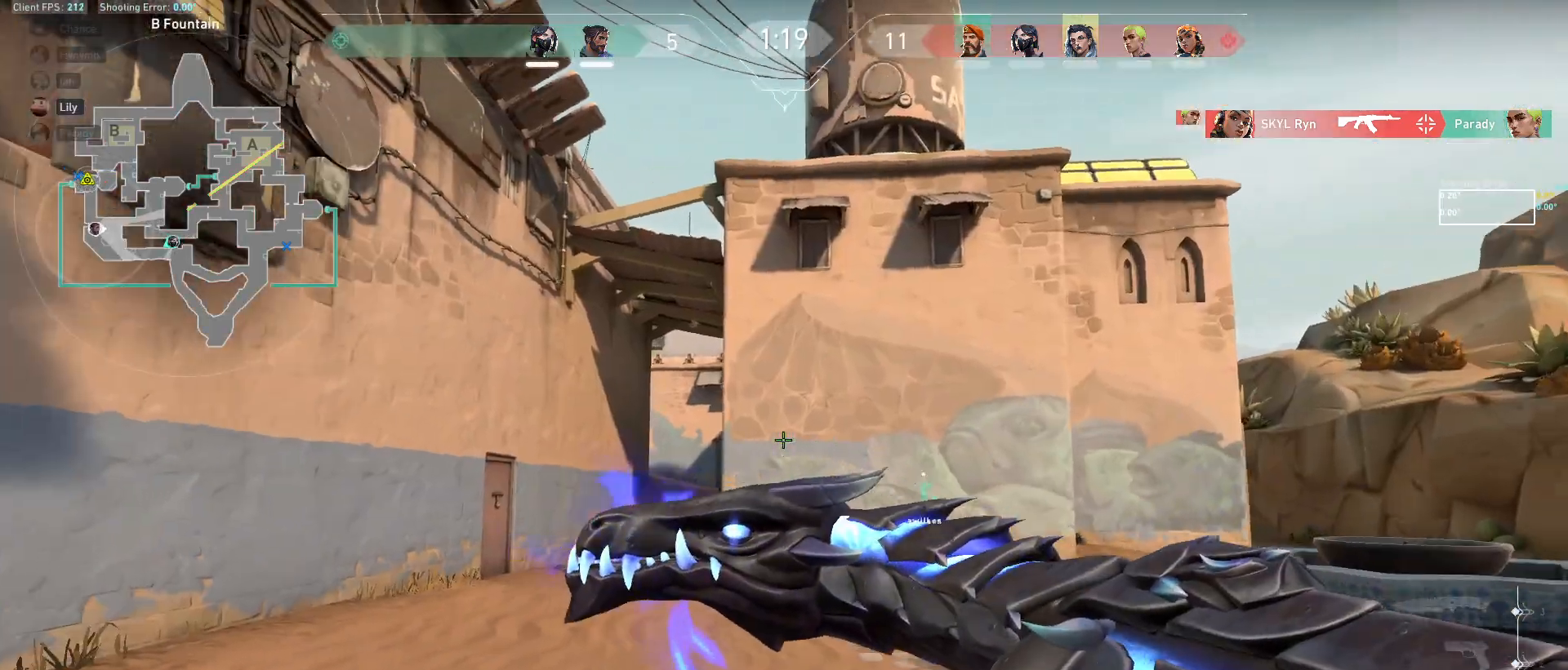
{"keys": ["d", "shift"], "mouse": [], "events": [[83, "shift", "down"], [450, "w", "up"]]}
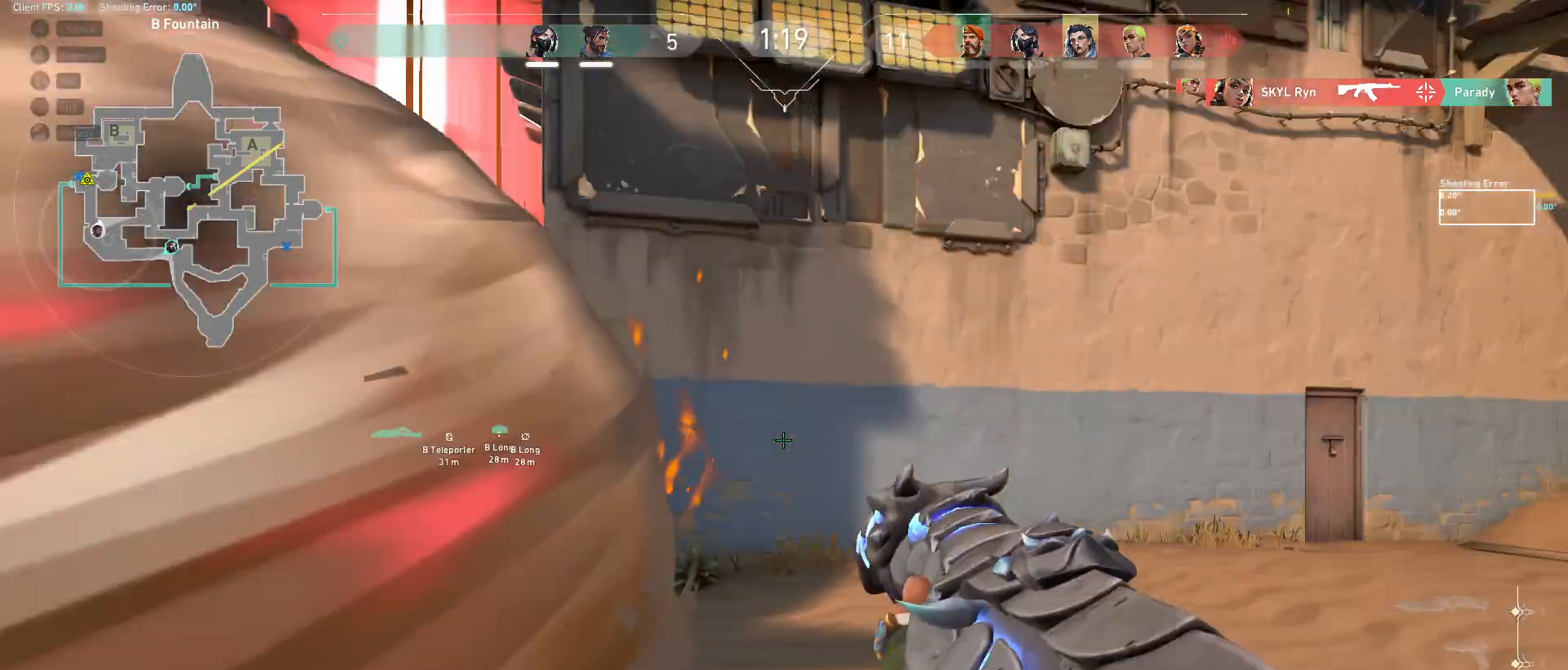
{"keys": ["d", "shift", "w"], "mouse": [], "events": [[300, "w", "down"]]}
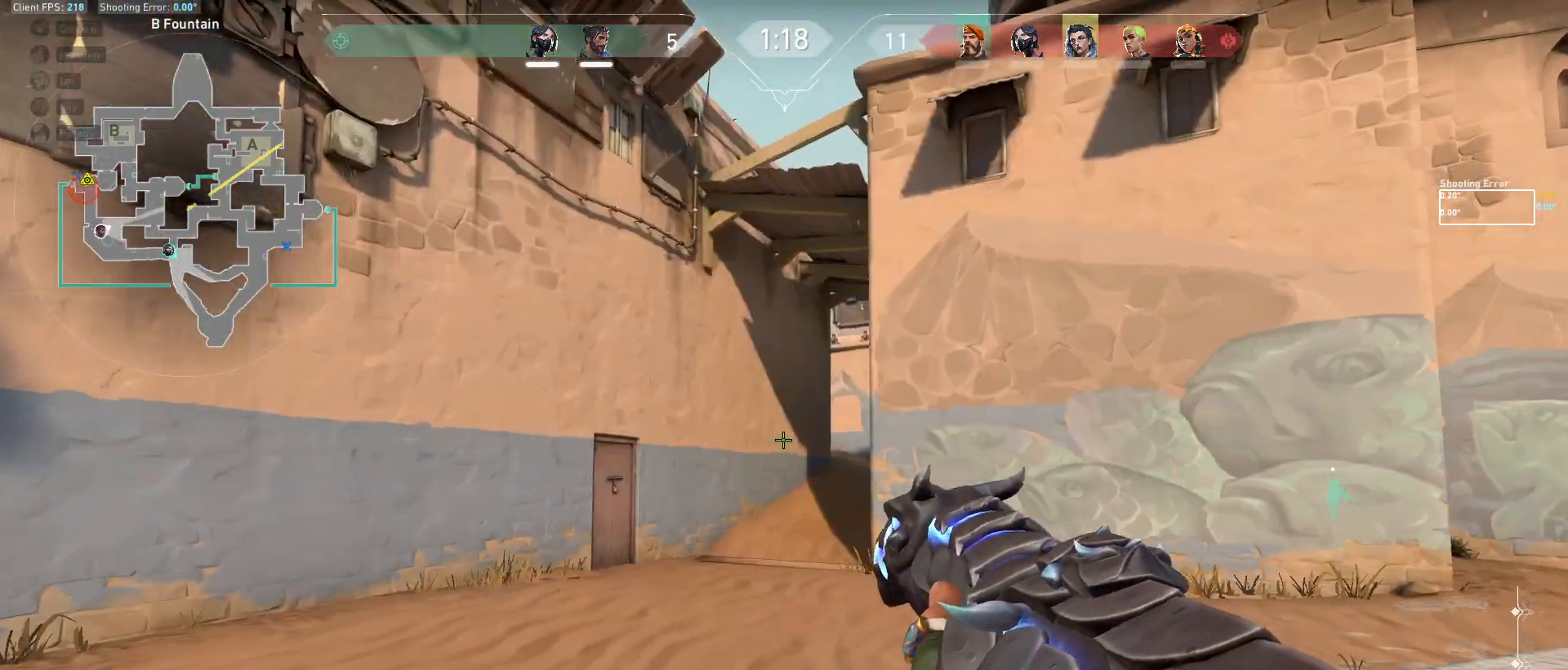
{"keys": ["shift", "w"], "mouse": [], "events": [[50, "d", "up"]]}
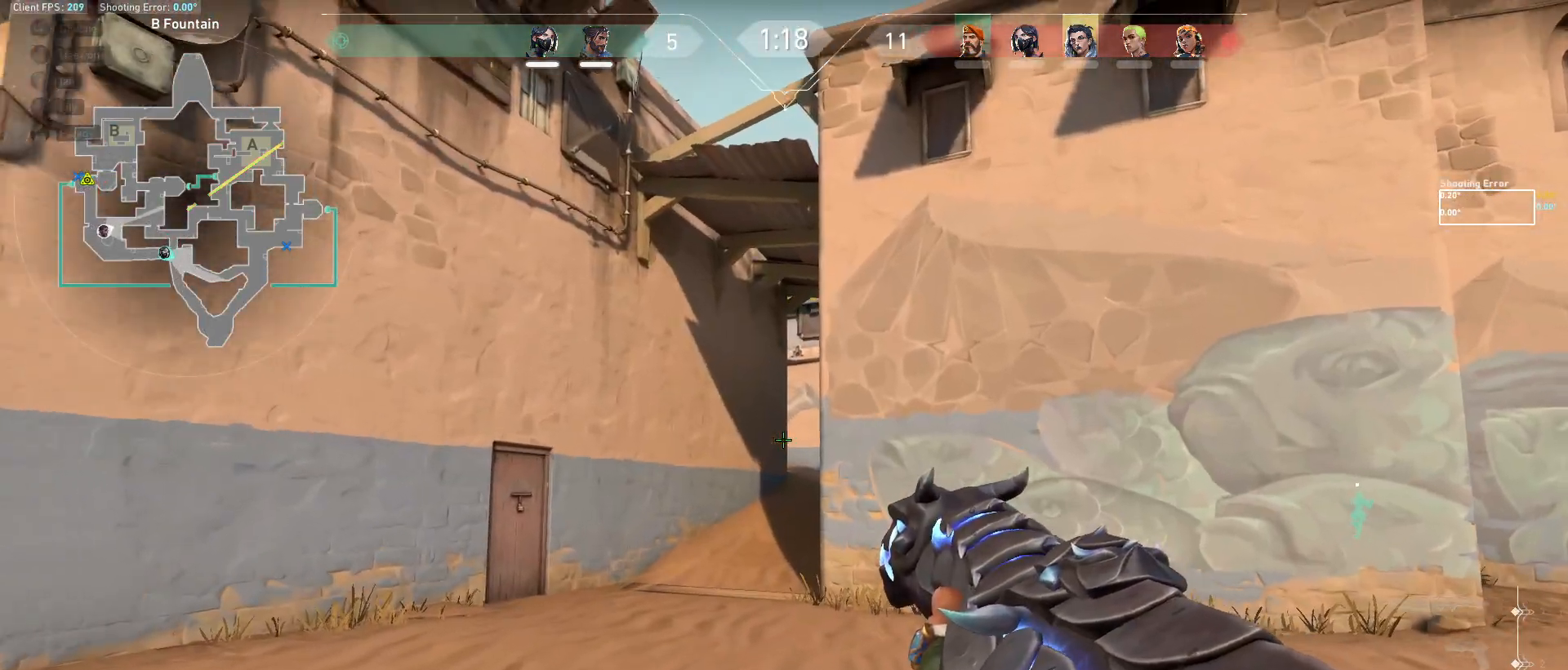
{"keys": ["d", "shift", "w"], "mouse": [], "events": [[33, "d", "down"], [167, "d", "up"], [467, "d", "down"]]}
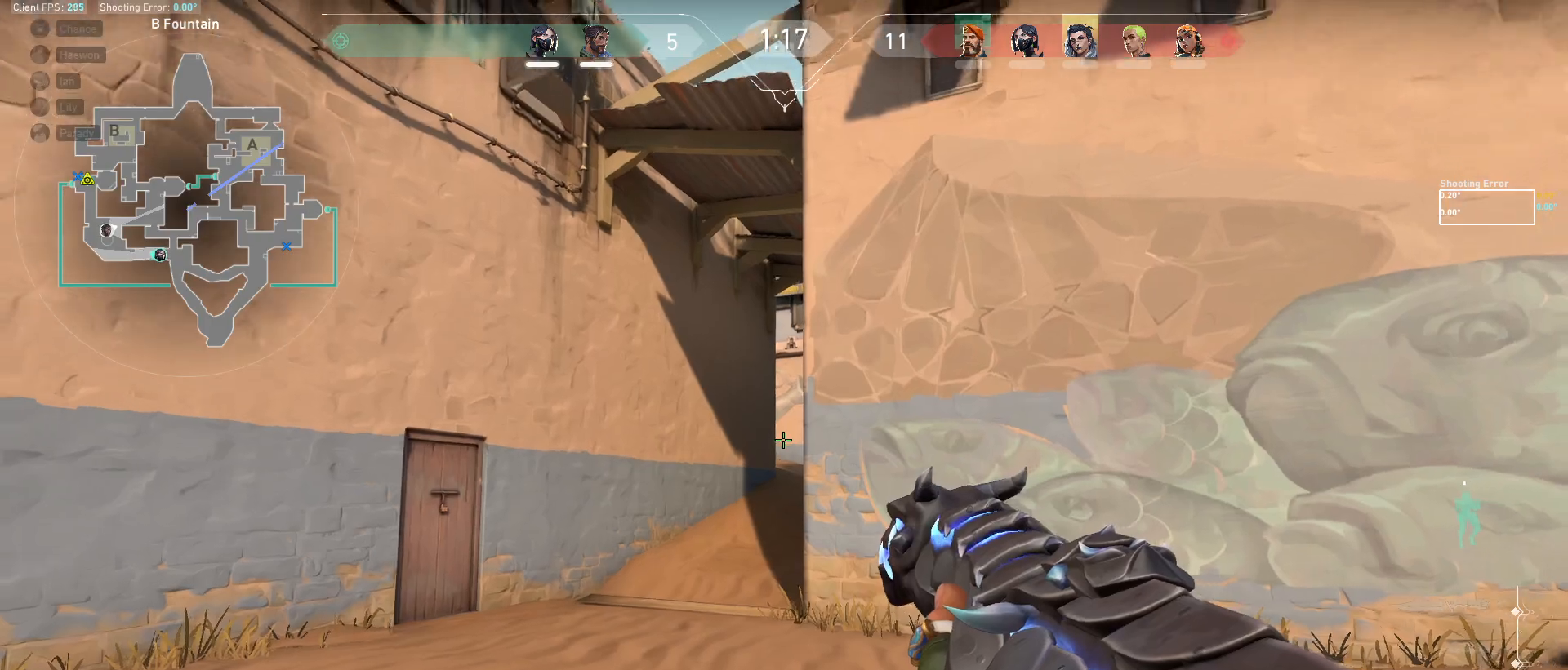
{"keys": ["d", "shift"], "mouse": [], "events": [[433, "w", "up"]]}
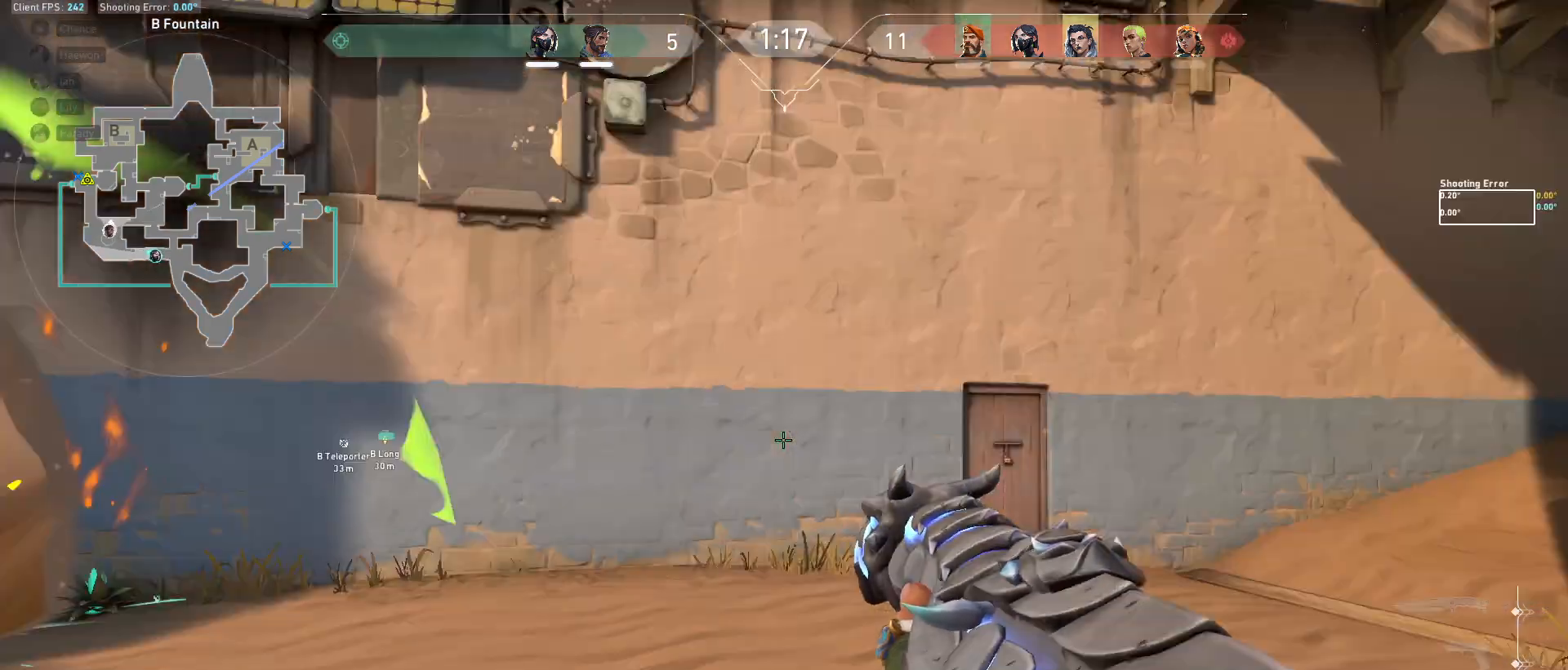
{"keys": ["d", "shift"], "mouse": [], "events": []}